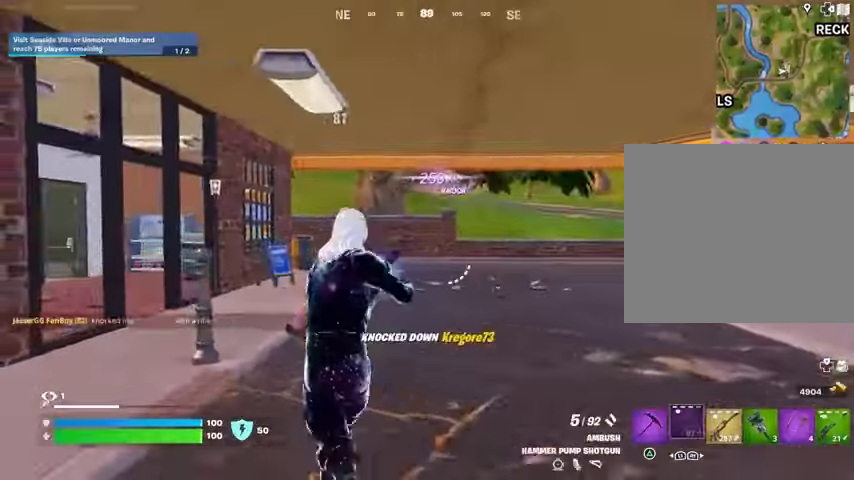
Gameplay with a controller (PlayStation layout); each line is a JSON object with the inputs held at the frame after it. "events" lists button and stick changes between this image and that frame as [ms after this image, input, new state], when the widget could be followed in between.
{"buttons": [], "left_stick": "up", "right_stick": "center", "events": [[67, "left_stick", "up"], [133, "right_stick", "down-left"], [200, "left_stick", "up-right"], [267, "R3", "down"], [267, "right_stick", "down"], [333, "R3", "up"], [467, "right_stick", "center"], [500, "left_stick", "up"]]}
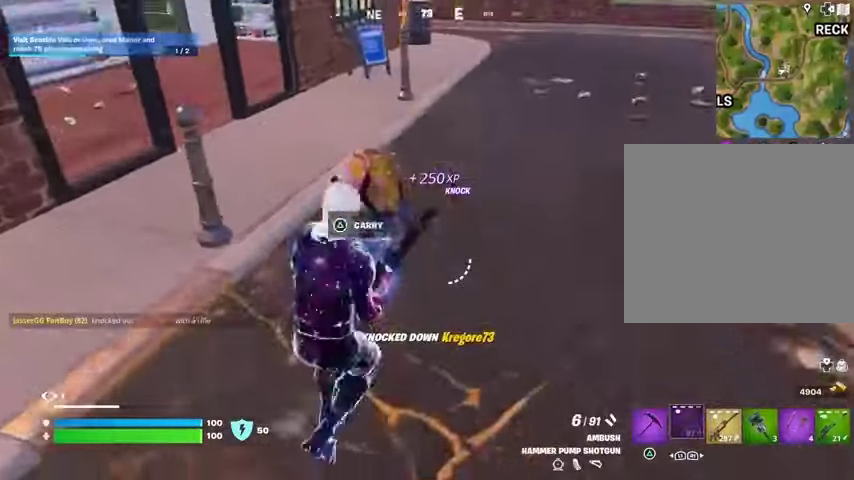
{"buttons": [], "left_stick": "up", "right_stick": "center", "events": [[333, "right_stick", "up-right"], [433, "right_stick", "center"]]}
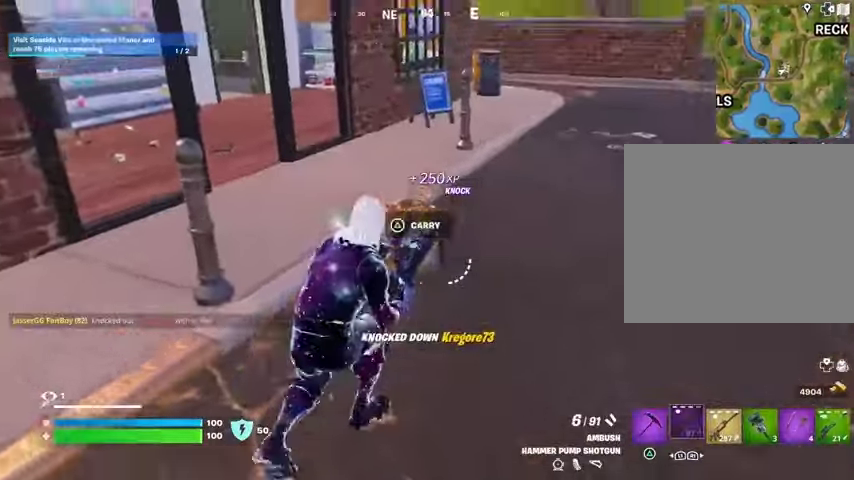
{"buttons": [], "left_stick": "up-left", "right_stick": "center", "events": [[33, "R2", "down"], [33, "right_stick", "right"], [67, "R2", "up"], [133, "L1", "down"], [133, "left_stick", "up-left"], [200, "L1", "up"], [267, "right_stick", "up-right"], [333, "L3", "down"], [433, "L3", "up"], [467, "right_stick", "center"]]}
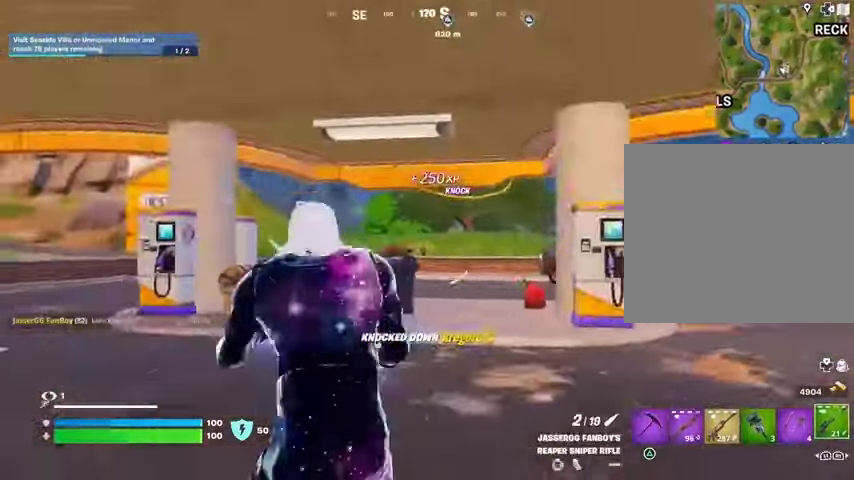
{"buttons": ["L2"], "left_stick": "up-right", "right_stick": "down-right", "events": [[67, "left_stick", "up"], [200, "left_stick", "up-right"], [233, "L1", "down"], [233, "L2", "down"], [300, "L1", "up"], [467, "right_stick", "down-right"]]}
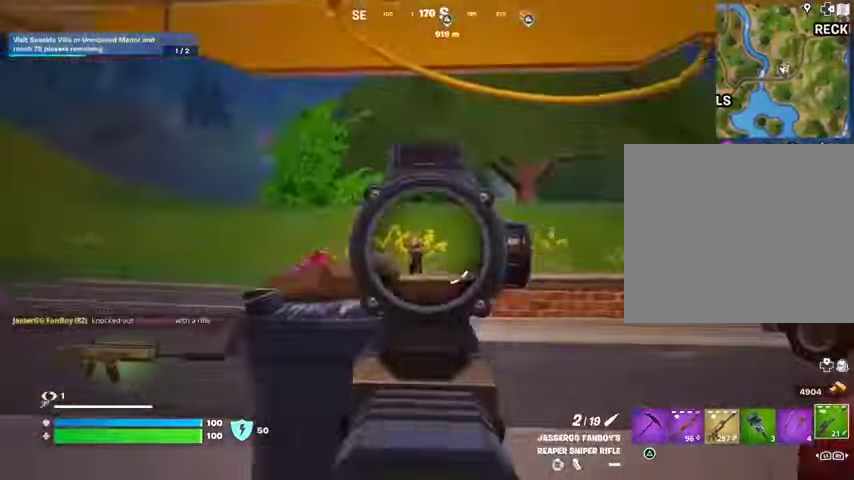
{"buttons": [], "left_stick": "up-left", "right_stick": "left", "events": [[67, "right_stick", "center"], [133, "left_stick", "up"], [267, "right_stick", "down-left"], [300, "left_stick", "up-left"], [333, "L2", "up"], [333, "R2", "down"], [333, "R3", "down"], [367, "L3", "down"], [367, "R1", "down"], [433, "R1", "up"], [433, "R3", "up"], [433, "right_stick", "left"], [467, "L3", "up"], [467, "R2", "up"]]}
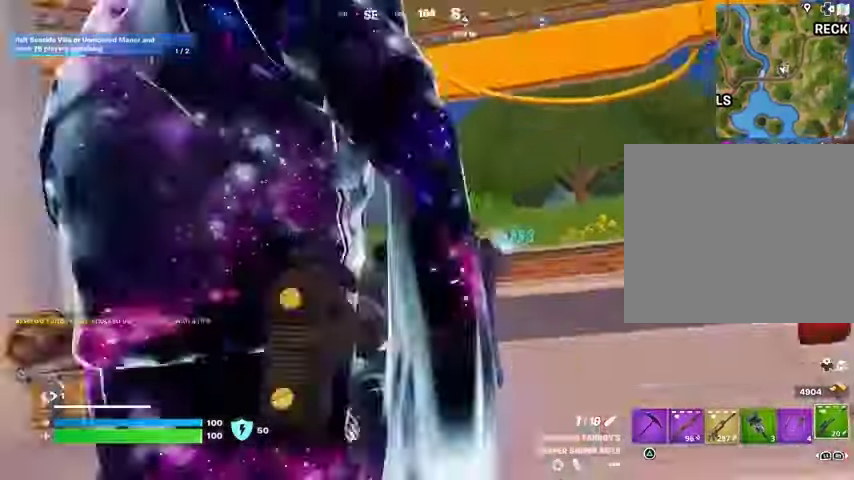
{"buttons": [], "left_stick": "up-left", "right_stick": "center", "events": [[233, "right_stick", "center"], [300, "R3", "down"], [300, "right_stick", "right"], [367, "R3", "up"], [433, "right_stick", "center"]]}
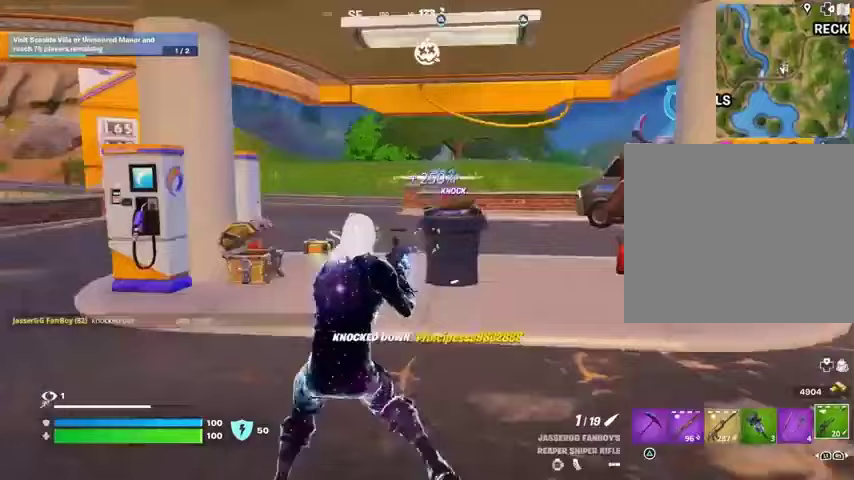
{"buttons": [], "left_stick": "up-right", "right_stick": "left", "events": [[233, "right_stick", "left"], [333, "left_stick", "up-right"]]}
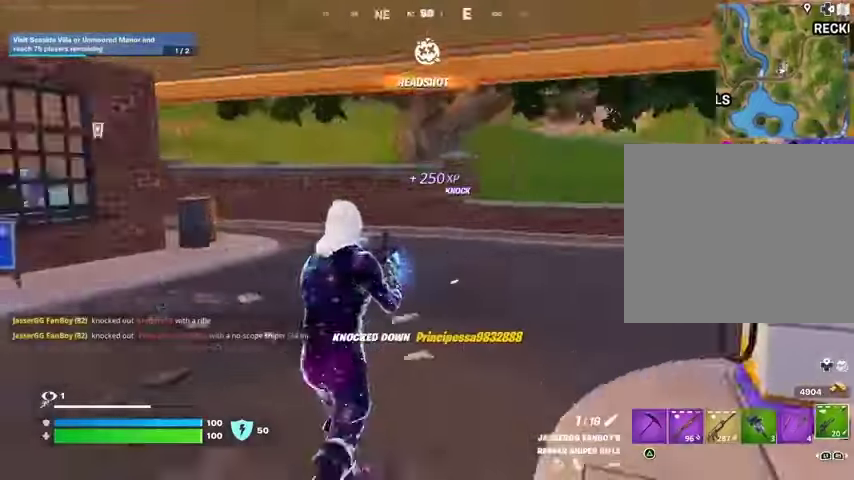
{"buttons": [], "left_stick": "up-right", "right_stick": "center", "events": [[100, "right_stick", "center"], [300, "right_stick", "left"], [467, "right_stick", "center"]]}
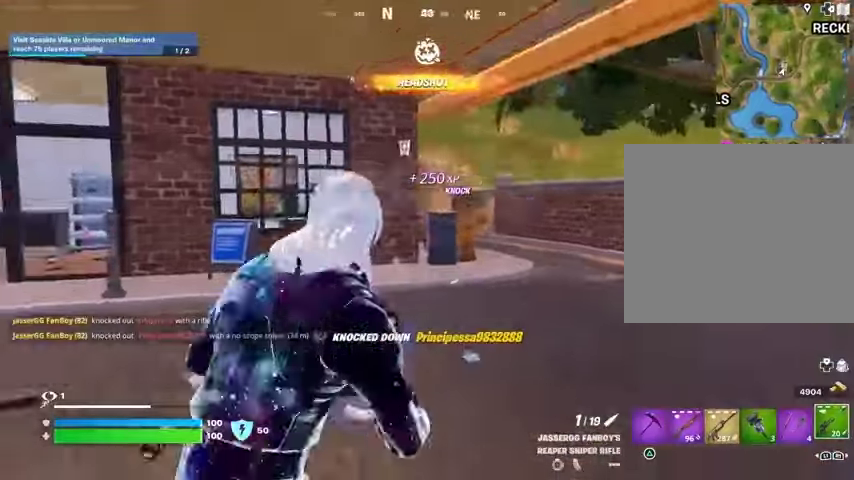
{"buttons": [], "left_stick": "up", "right_stick": "right", "events": [[333, "right_stick", "right"], [400, "L3", "down"], [467, "left_stick", "up"], [500, "L3", "up"]]}
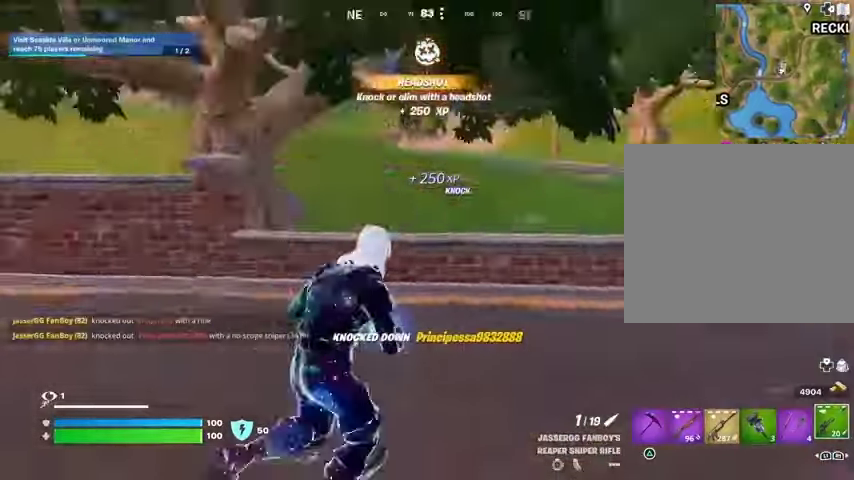
{"buttons": [], "left_stick": "up-right", "right_stick": "center", "events": [[167, "left_stick", "up-left"], [267, "right_stick", "center"], [500, "left_stick", "up-right"]]}
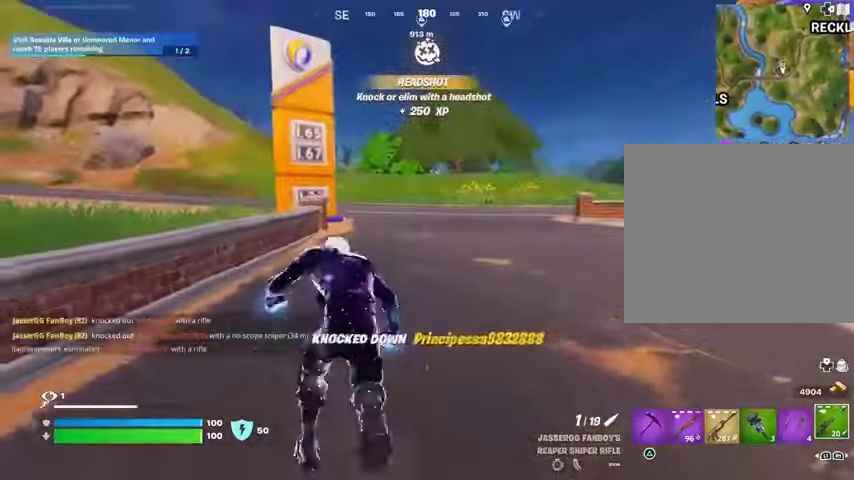
{"buttons": ["L2"], "left_stick": "up", "right_stick": "center", "events": [[167, "L2", "down"], [233, "L1", "down"], [267, "left_stick", "up"], [333, "right_stick", "down-left"], [367, "L1", "up"], [467, "right_stick", "center"]]}
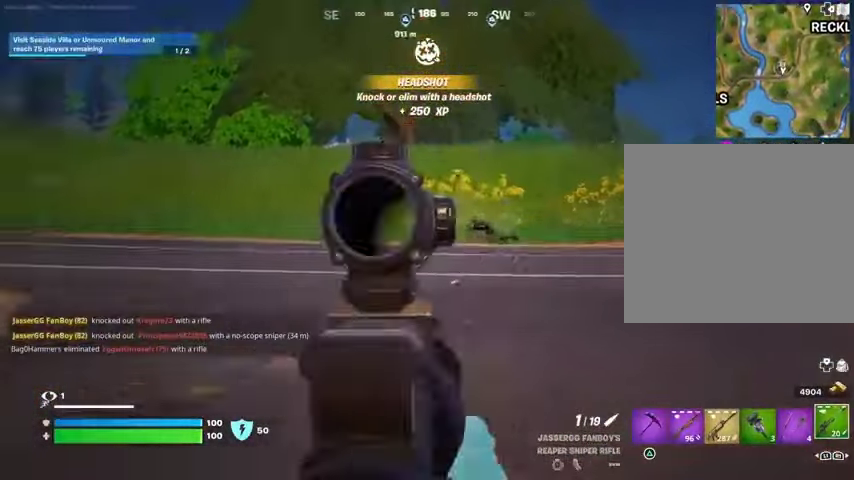
{"buttons": [], "left_stick": "up", "right_stick": "center", "events": [[400, "L1", "down"], [467, "L1", "up"], [467, "L2", "up"]]}
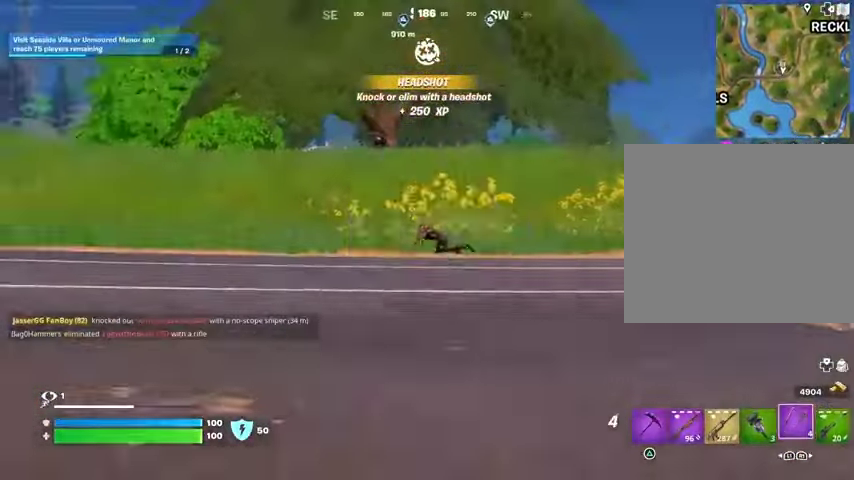
{"buttons": ["L3"], "left_stick": "up-right", "right_stick": "left", "events": [[167, "left_stick", "up-right"], [200, "right_stick", "right"], [433, "R1", "down"], [467, "L3", "down"], [500, "R1", "up"], [500, "right_stick", "left"]]}
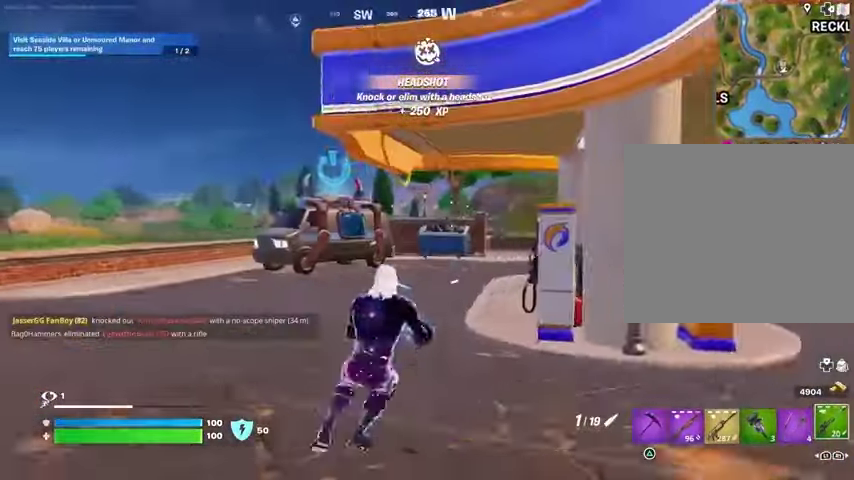
{"buttons": ["L2"], "left_stick": "left", "right_stick": "up-left", "events": [[67, "L3", "up"], [233, "left_stick", "up-left"], [233, "right_stick", "center"], [300, "L2", "down"], [300, "left_stick", "left"], [333, "L1", "down"], [500, "L1", "up"], [500, "right_stick", "up-left"]]}
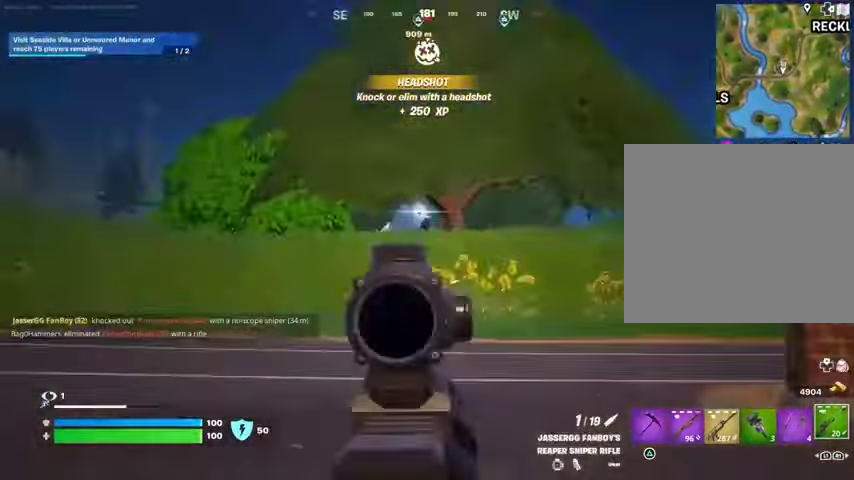
{"buttons": ["L1", "R2"], "left_stick": "up", "right_stick": "down-left", "events": [[133, "right_stick", "up"], [200, "left_stick", "up"], [300, "right_stick", "center"], [400, "right_stick", "right"], [467, "L1", "down"], [467, "R2", "down"], [500, "L2", "up"], [500, "right_stick", "down-left"]]}
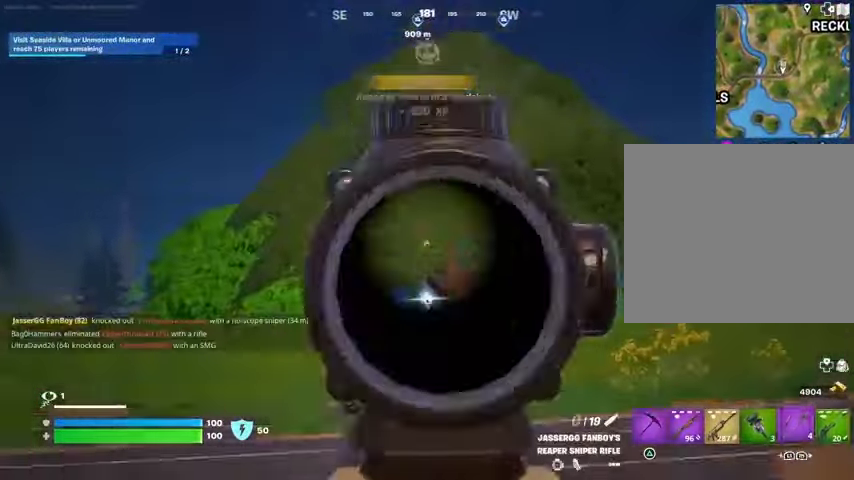
{"buttons": ["CROSS"], "left_stick": "up-left", "right_stick": "right", "events": [[33, "L1", "up"], [67, "L3", "down"], [67, "R2", "up"], [133, "right_stick", "right"], [200, "L3", "up"], [267, "left_stick", "up-left"], [267, "right_stick", "center"], [400, "right_stick", "right"], [500, "CROSS", "down"]]}
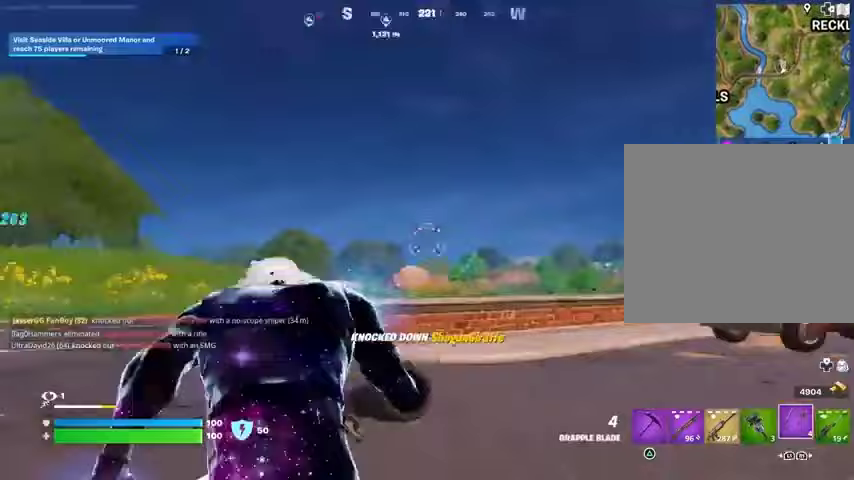
{"buttons": [], "left_stick": "up-left", "right_stick": "center", "events": [[133, "CROSS", "up"], [300, "right_stick", "center"], [367, "L2", "down"], [467, "L2", "up"]]}
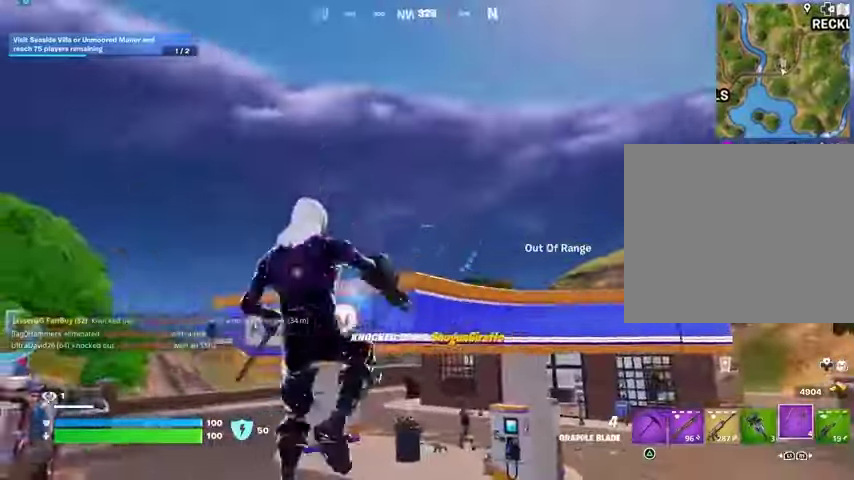
{"buttons": [], "left_stick": "down-left", "right_stick": "center", "events": [[233, "L2", "down"], [367, "L2", "up"], [433, "left_stick", "down-left"]]}
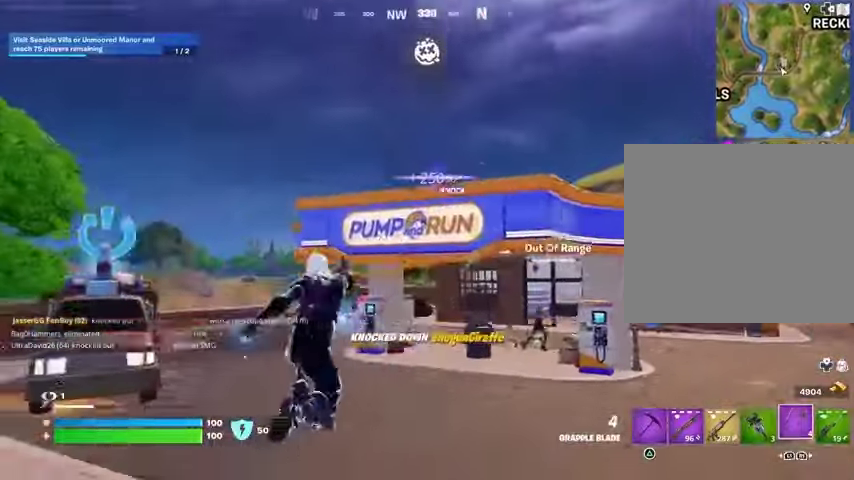
{"buttons": [], "left_stick": "up-left", "right_stick": "center", "events": [[33, "left_stick", "down"], [300, "left_stick", "left"], [500, "left_stick", "up-left"]]}
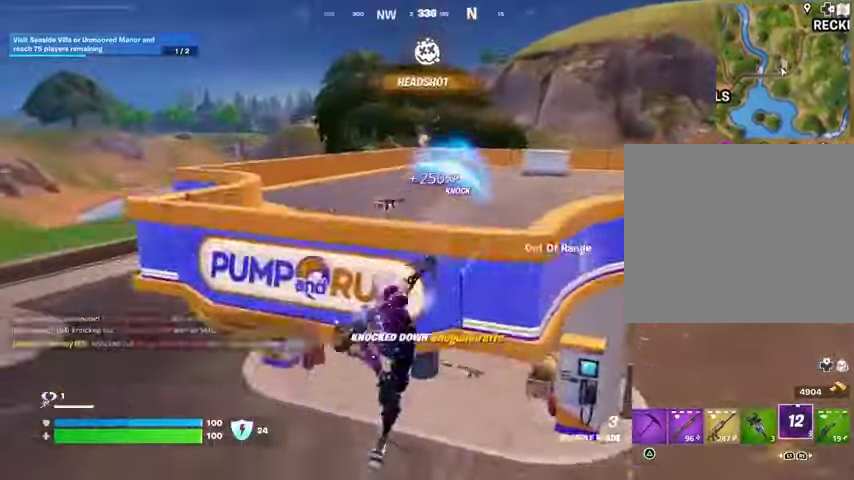
{"buttons": [], "left_stick": "up", "right_stick": "center", "events": [[67, "left_stick", "up"], [200, "R1", "down"], [300, "R1", "up"]]}
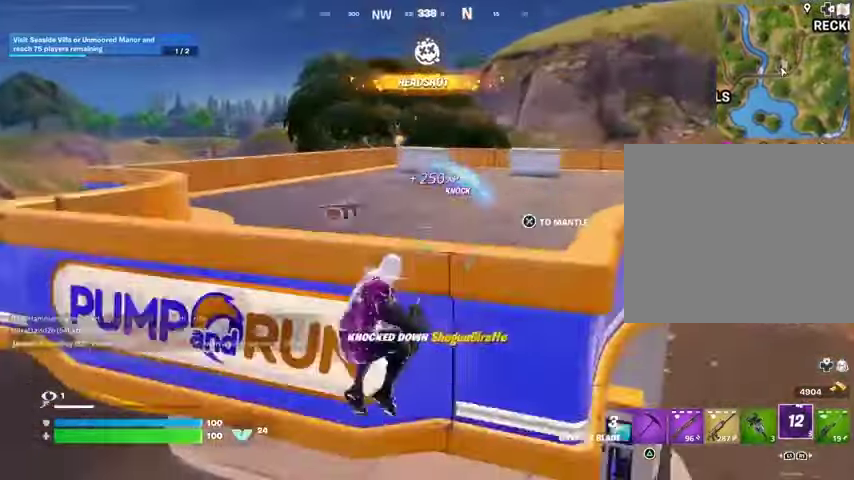
{"buttons": ["L3"], "left_stick": "up-left", "right_stick": "left", "events": [[33, "R1", "down"], [133, "R1", "up"], [233, "CROSS", "down"], [267, "left_stick", "left"], [333, "CROSS", "up"], [367, "right_stick", "left"], [400, "left_stick", "up-left"], [433, "L3", "down"]]}
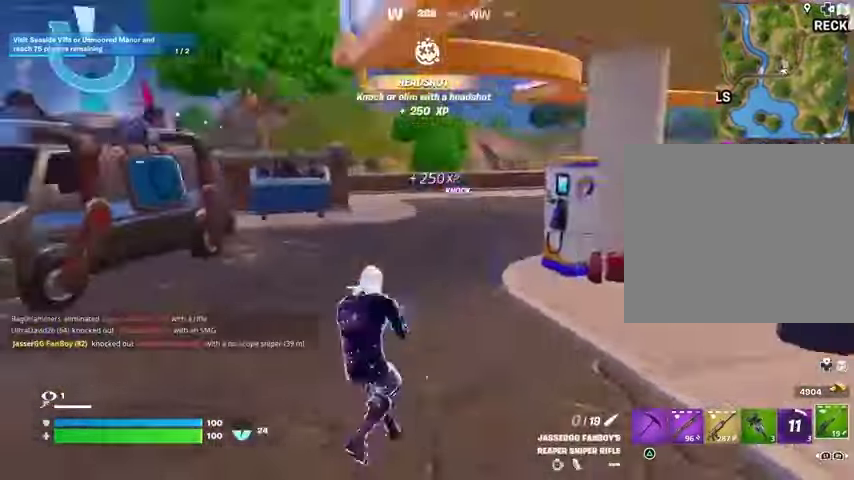
{"buttons": [], "left_stick": "center", "right_stick": "right", "events": [[33, "L3", "up"], [33, "left_stick", "up"], [100, "right_stick", "center"], [133, "left_stick", "up-right"], [267, "right_stick", "right"], [300, "left_stick", "up"], [367, "R3", "down"], [467, "R3", "up"], [467, "left_stick", "center"]]}
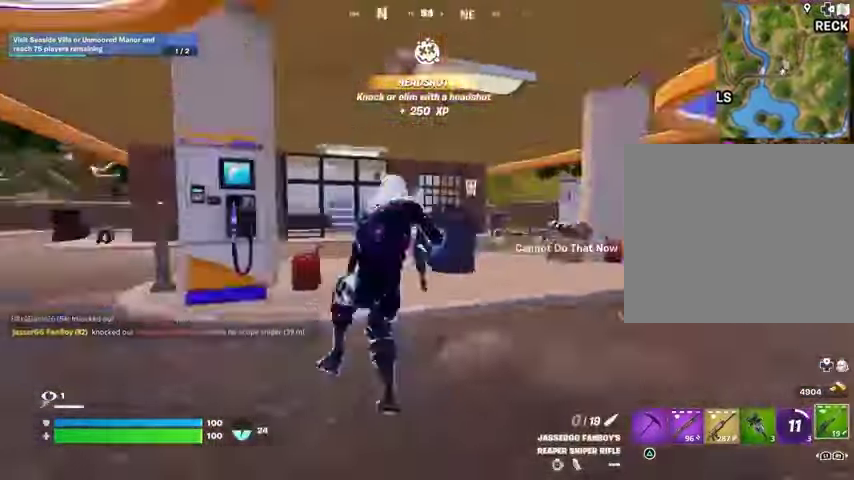
{"buttons": ["R3"], "left_stick": "up-left", "right_stick": "center", "events": [[133, "right_stick", "center"], [200, "left_stick", "left"], [300, "left_stick", "up-left"], [500, "R3", "down"]]}
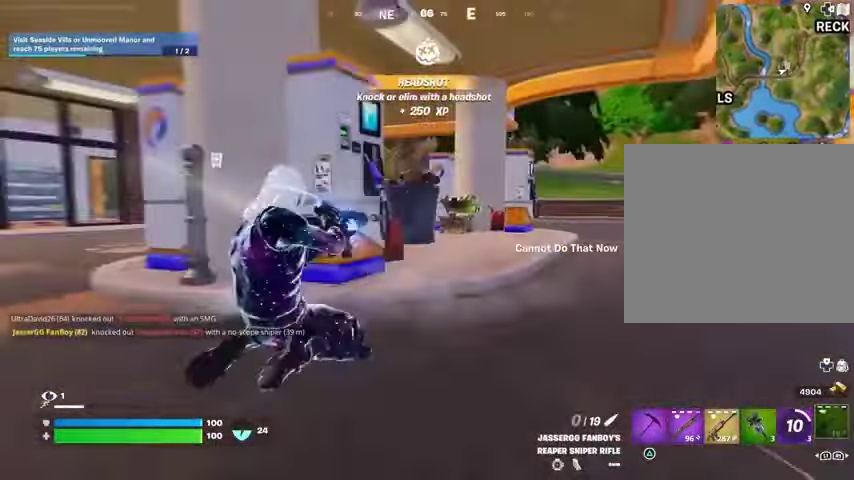
{"buttons": ["R3"], "left_stick": "up-left", "right_stick": "right", "events": [[67, "R3", "up"], [433, "right_stick", "right"], [500, "R3", "down"]]}
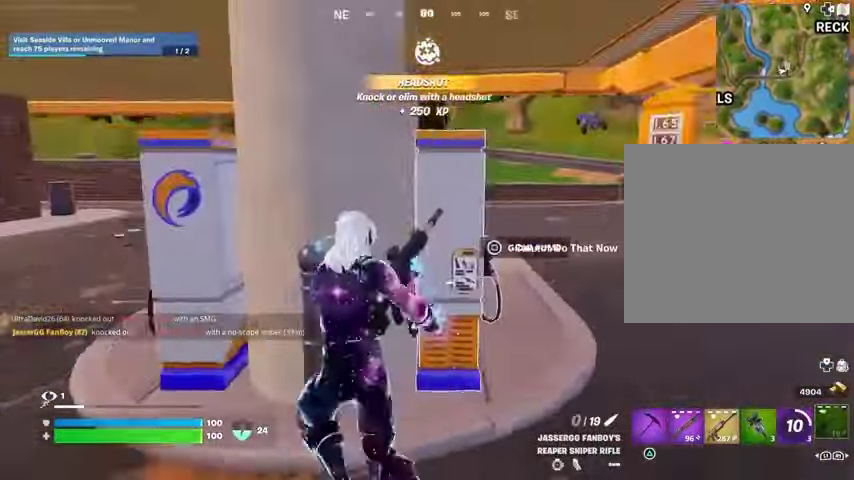
{"buttons": [], "left_stick": "left", "right_stick": "center", "events": [[67, "right_stick", "center"], [100, "R3", "up"], [267, "left_stick", "center"], [333, "left_stick", "left"], [367, "right_stick", "right"], [500, "right_stick", "center"]]}
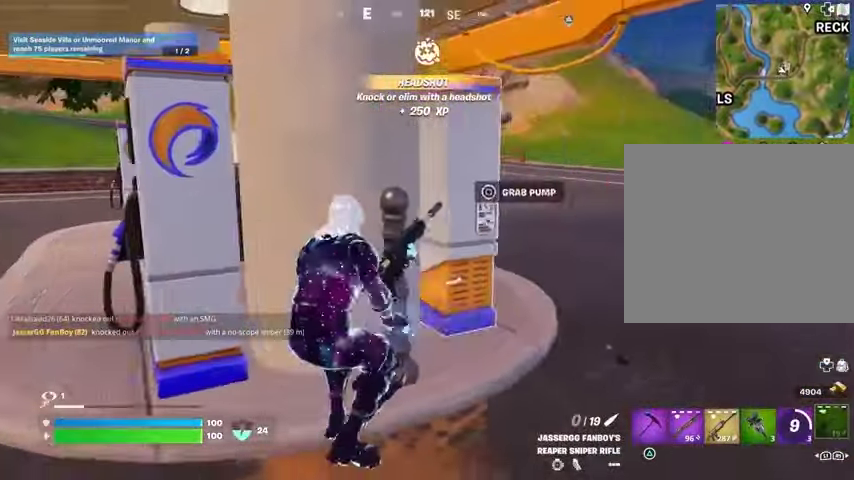
{"buttons": [], "left_stick": "center", "right_stick": "center", "events": [[267, "left_stick", "center"]]}
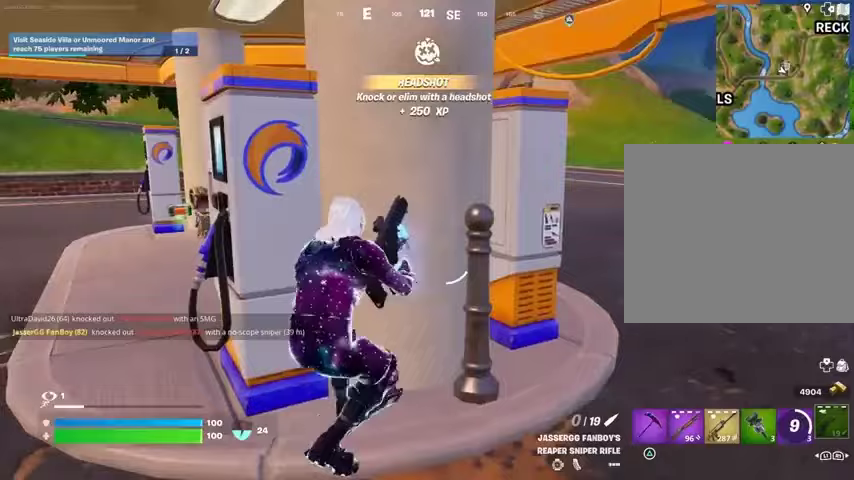
{"buttons": [], "left_stick": "center", "right_stick": "center", "events": [[233, "right_stick", "left"], [300, "left_stick", "right"], [333, "right_stick", "center"], [467, "left_stick", "center"]]}
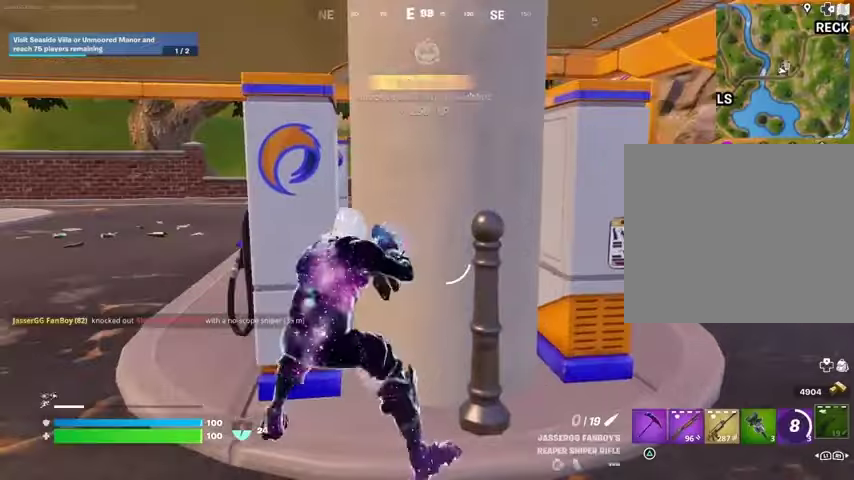
{"buttons": [], "left_stick": "right", "right_stick": "center", "events": [[333, "left_stick", "down-right"], [467, "left_stick", "right"]]}
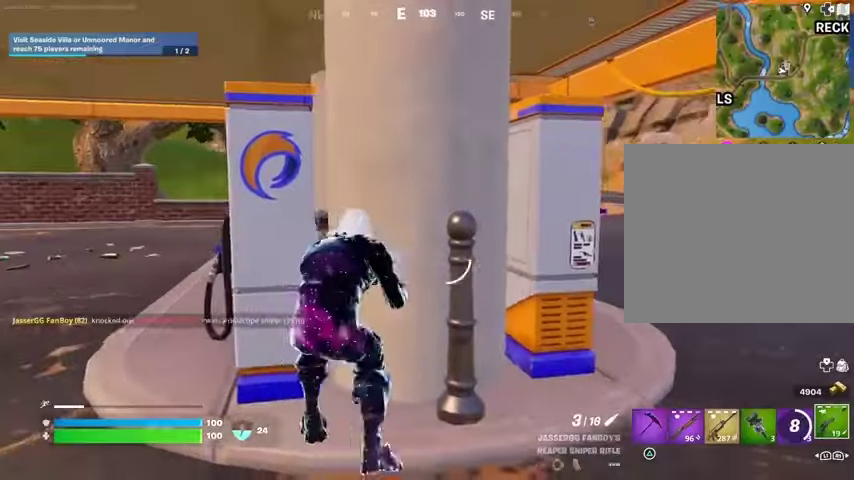
{"buttons": [], "left_stick": "right", "right_stick": "up-right", "events": [[67, "R3", "down"], [133, "R3", "up"], [200, "left_stick", "up-right"], [267, "L3", "down"], [433, "L3", "up"], [433, "left_stick", "right"], [500, "right_stick", "up-right"]]}
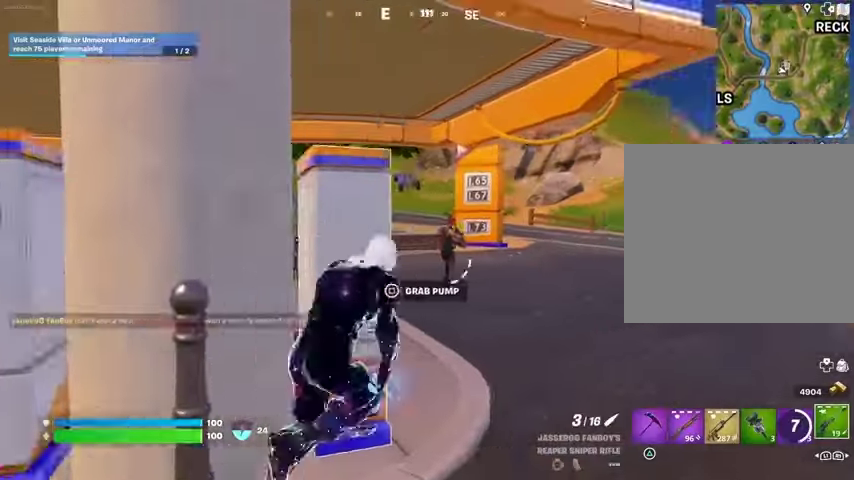
{"buttons": ["R2"], "left_stick": "down-left", "right_stick": "up", "events": [[33, "L2", "down"], [133, "left_stick", "down-right"], [133, "right_stick", "center"], [433, "L2", "up"], [433, "left_stick", "down-left"], [467, "R2", "down"], [467, "right_stick", "up"]]}